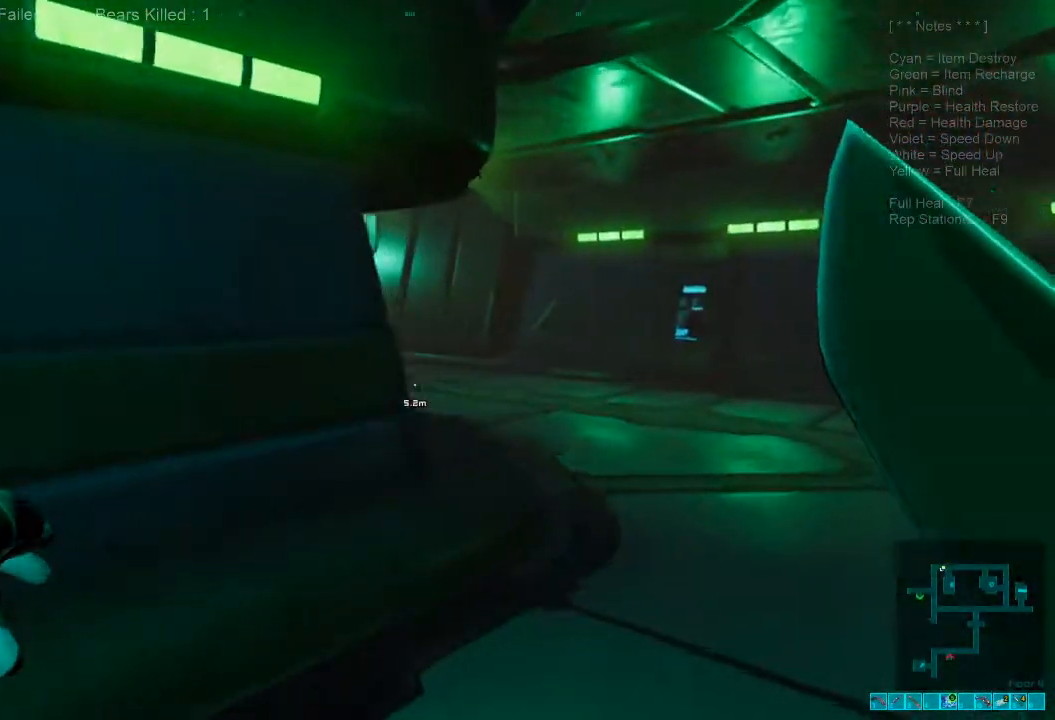
Gameplay with keyboard and mouse; each line is a JSON object with the keys and mouse buttons held at the frame after it. "events" lists presses ("down") and releases ("up") of "1", "2", "3", "4", "a", "alt", "c", "caps_lock", "ctrl", "d", "e", "f", "q", "r", "s", "shift", "space", "super", "tab", "tilde", "v", "w", "x", "z", "mouse_left", "mouse_wheel", "mouse_right", "mouse_mb4" and "mouse_mb5" between this image and that frame as [ms after this image, input, new state], when the widget could be followed in between. "mouse_left", "mouse_wheel", "mouse_right", "mouse_mb4", "mouse_mb5" = the "left", "wheel", "right", "mb4", "mb5" buttons of the "mouse" list. No other keys are recorded. "wheel" means that the mouse wheel is clicked or scrolled. Mouse movement is not recorded.
{"keys": ["shift", "w"], "mouse": [], "events": [[100, "d", "up"]]}
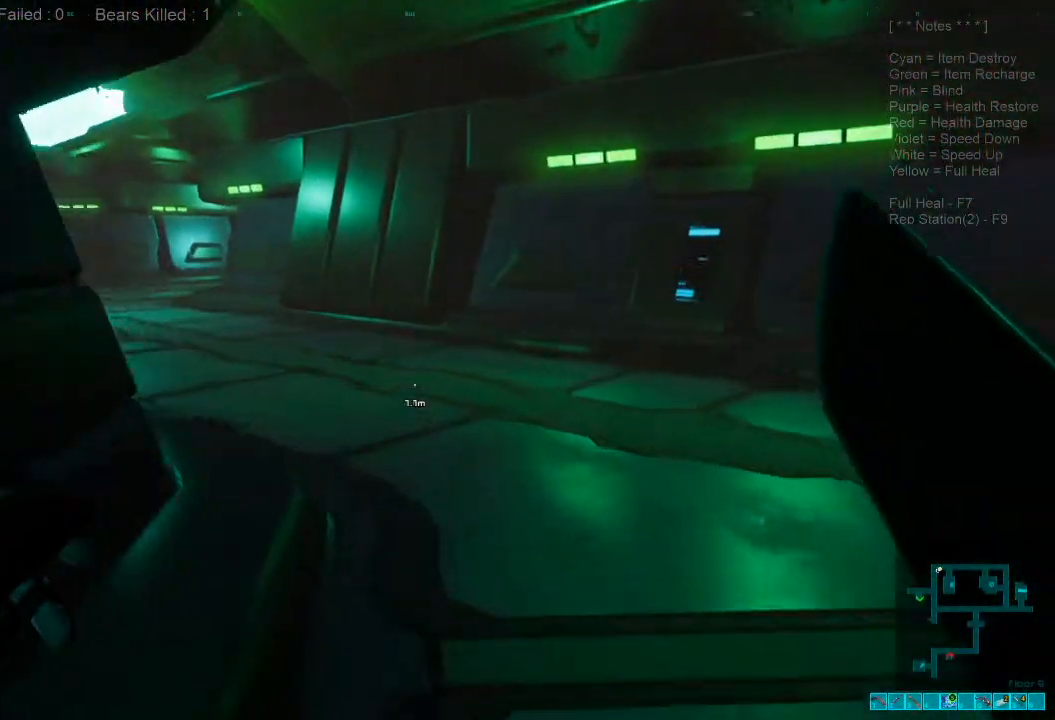
{"keys": ["shift", "w"], "mouse": [], "events": []}
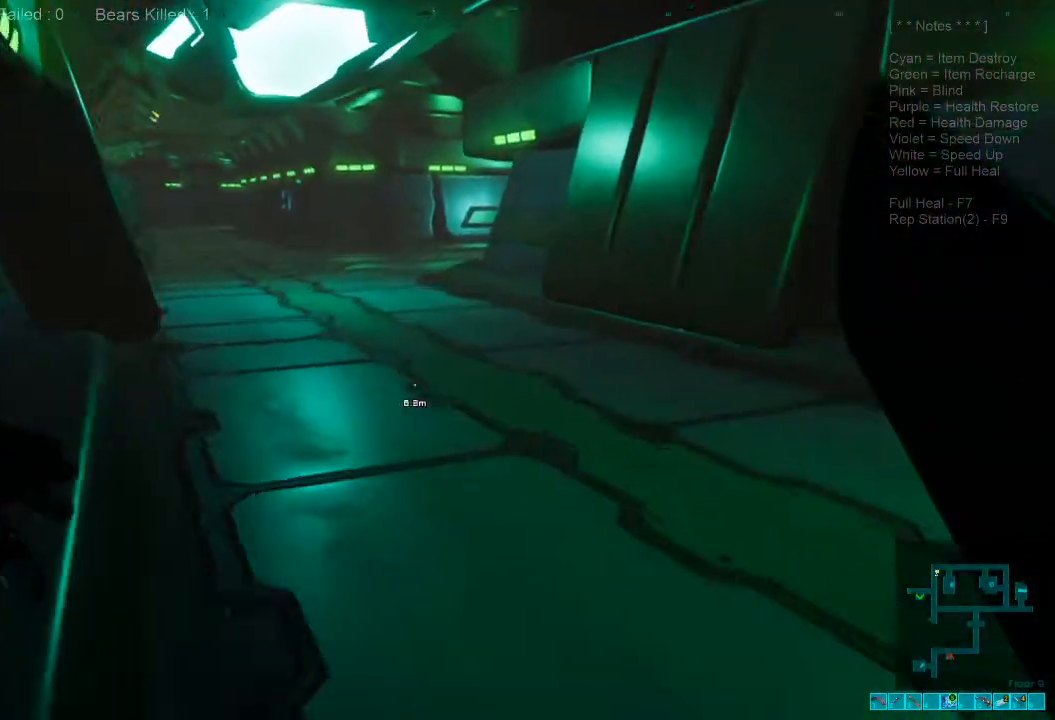
{"keys": ["caps_lock", "w"], "mouse": [], "events": [[300, "shift", "up"], [433, "caps_lock", "down"]]}
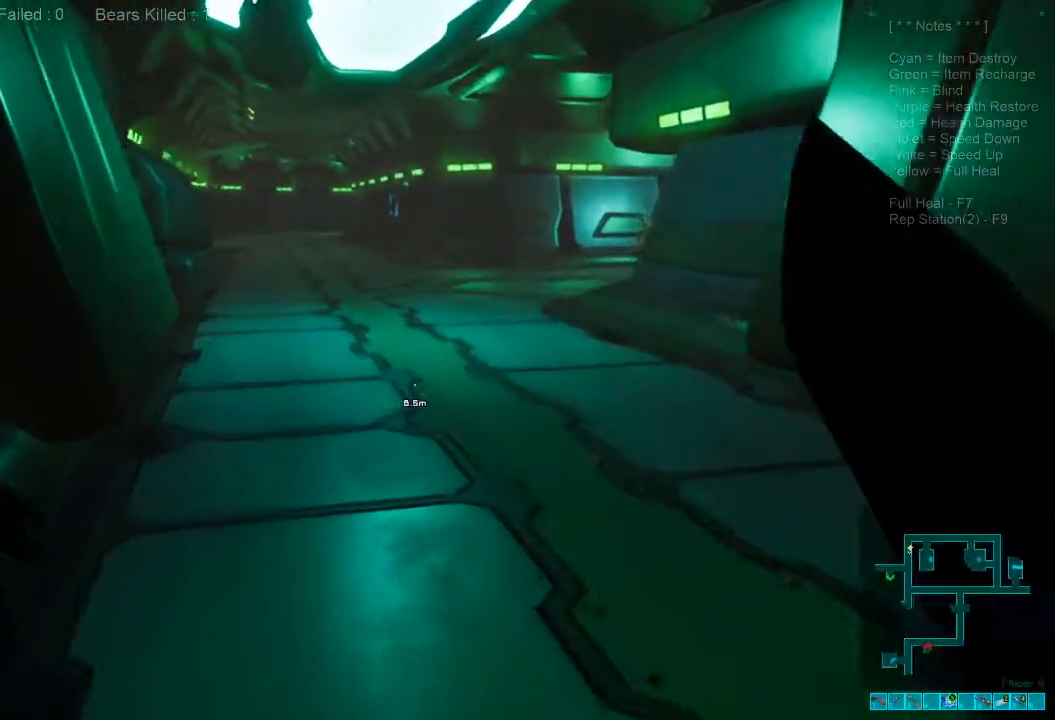
{"keys": ["w"], "mouse": [], "events": [[66, "caps_lock", "up"]]}
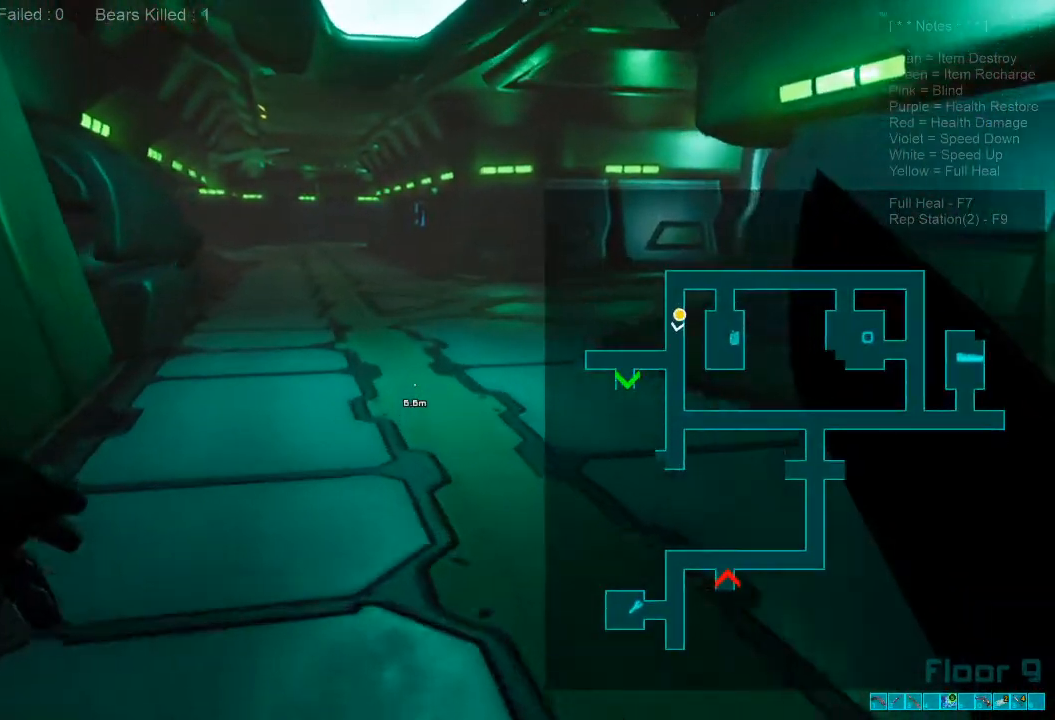
{"keys": ["w"], "mouse": [], "events": []}
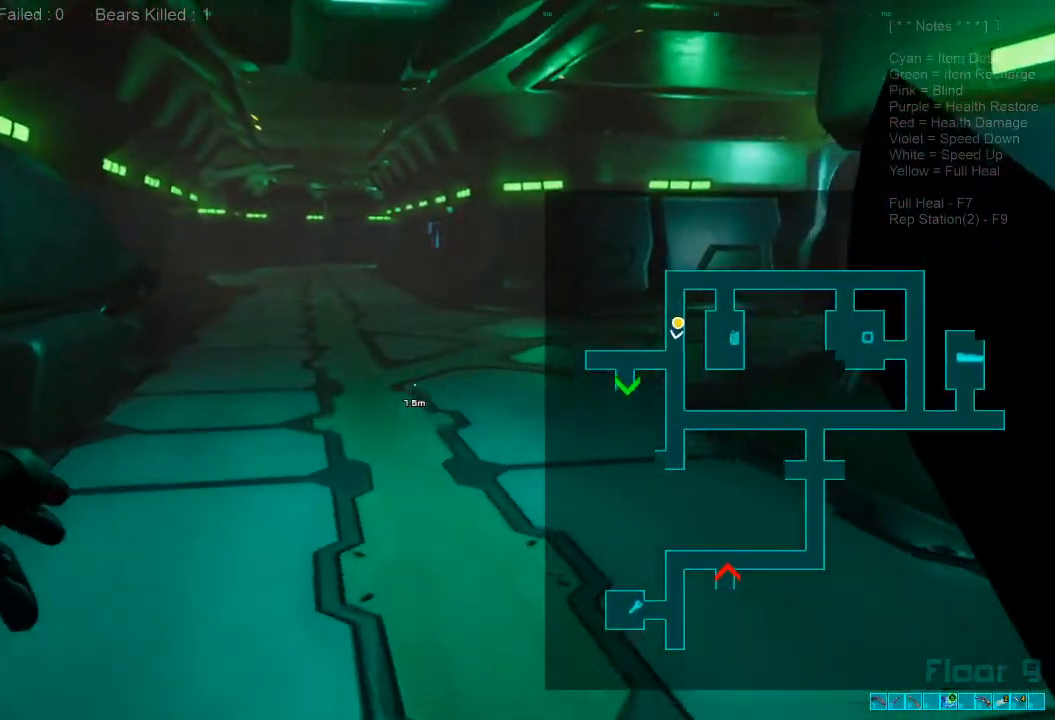
{"keys": ["a", "w", "x"], "mouse": [], "events": [[433, "shift", "down"], [466, "a", "down"], [500, "shift", "up"], [500, "x", "down"]]}